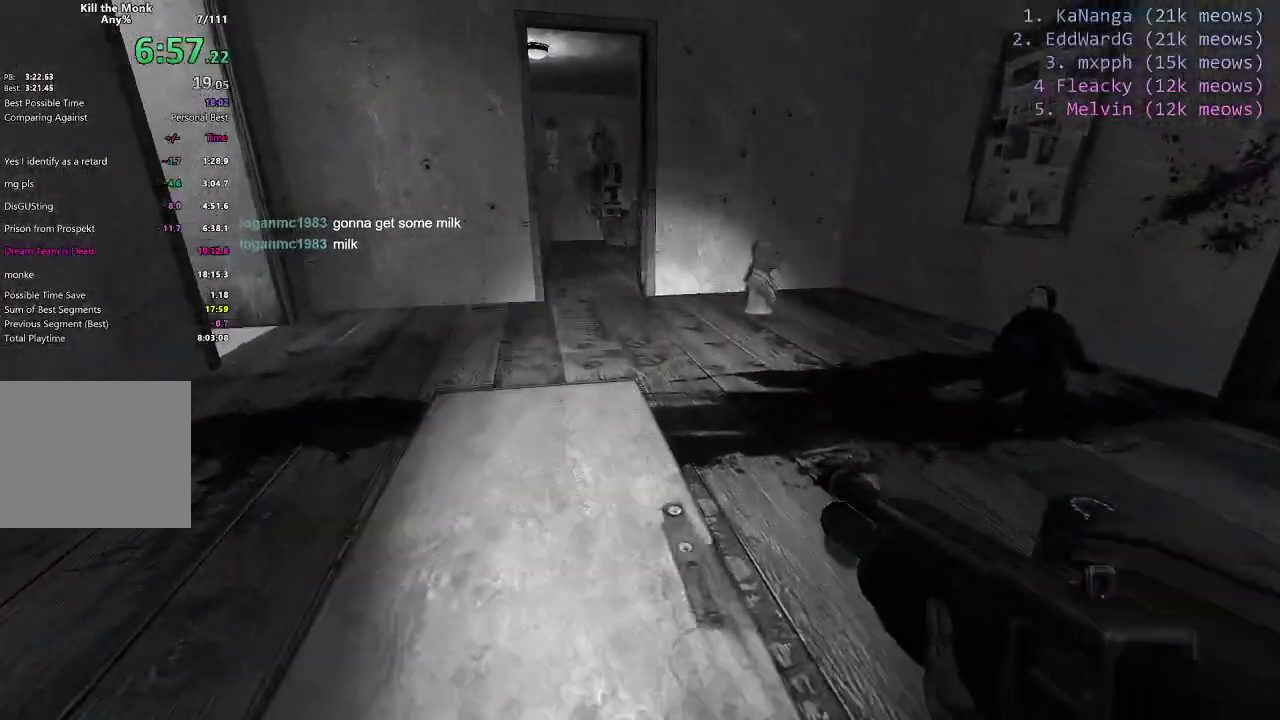
Gameplay with keyboard; each line is a JSON object with the keys held at the frame after it. "events" lists presses ("down") and releases ("up") of "1", "2", "3", "4", "5", "a", "alt", "c", "caps_lock", "ctrl", "d", "e", "f", "g", "q", "r", "s", "shift", "space", "t", "tab", "v", "w", "x" and "z" between this image and that frame as [ms after this image, input, new state], when the widget could be followed in between. No other keys are recorded. Mouse input is not recorded.
{"keys": ["shift", "w"], "events": [[50, "space", "up"], [100, "a", "up"], [100, "ctrl", "up"], [200, "w", "down"], [284, "shift", "down"]]}
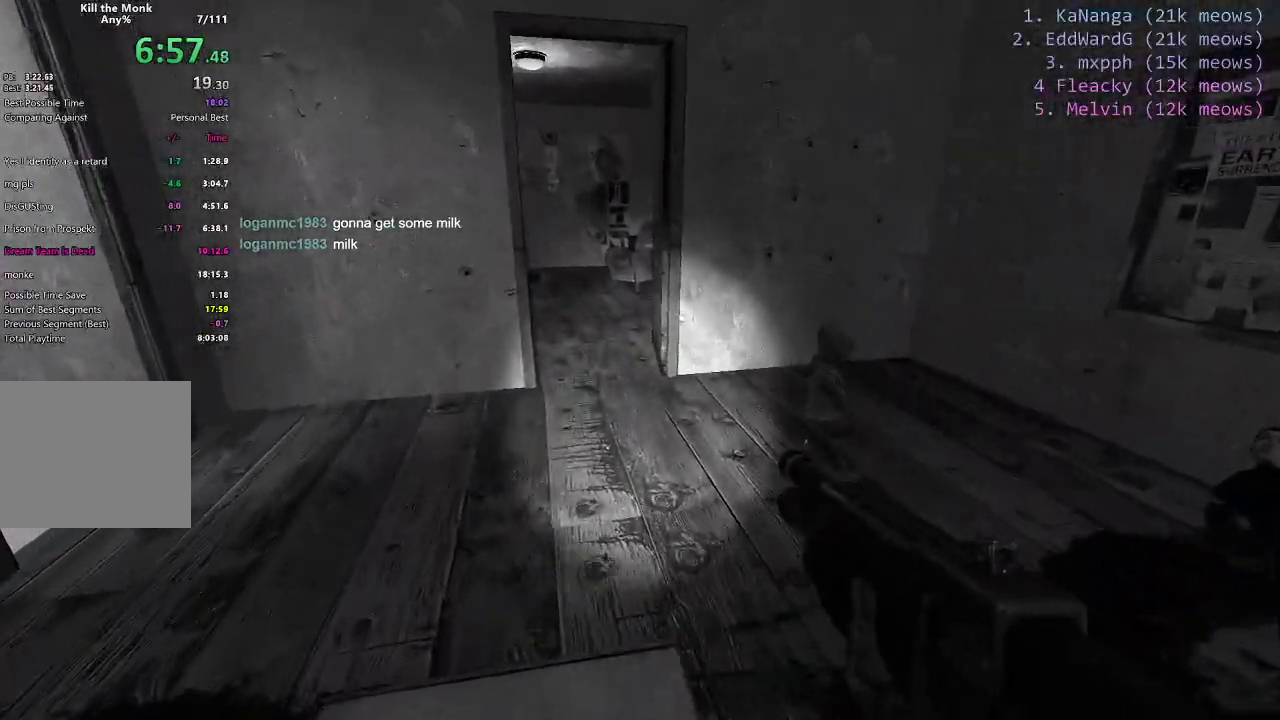
{"keys": ["ctrl"], "events": [[267, "ctrl", "down"], [350, "w", "up"], [450, "shift", "up"]]}
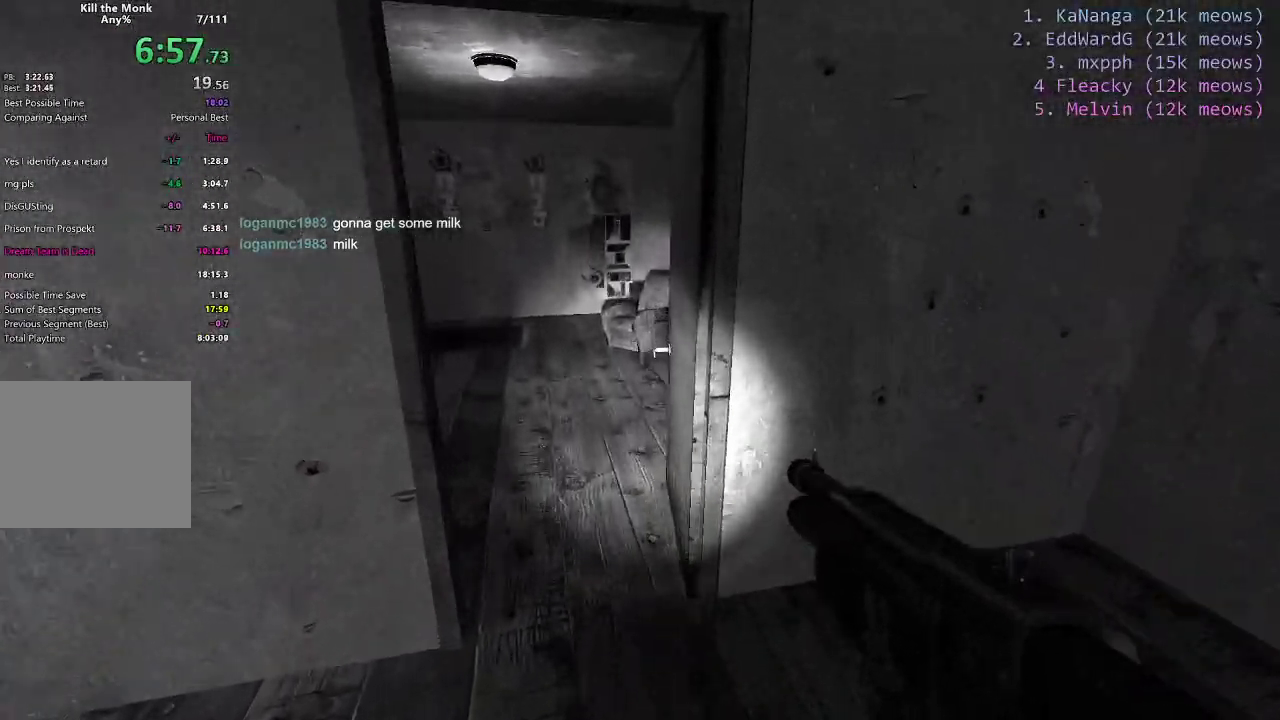
{"keys": ["a", "ctrl"], "events": [[34, "a", "down"]]}
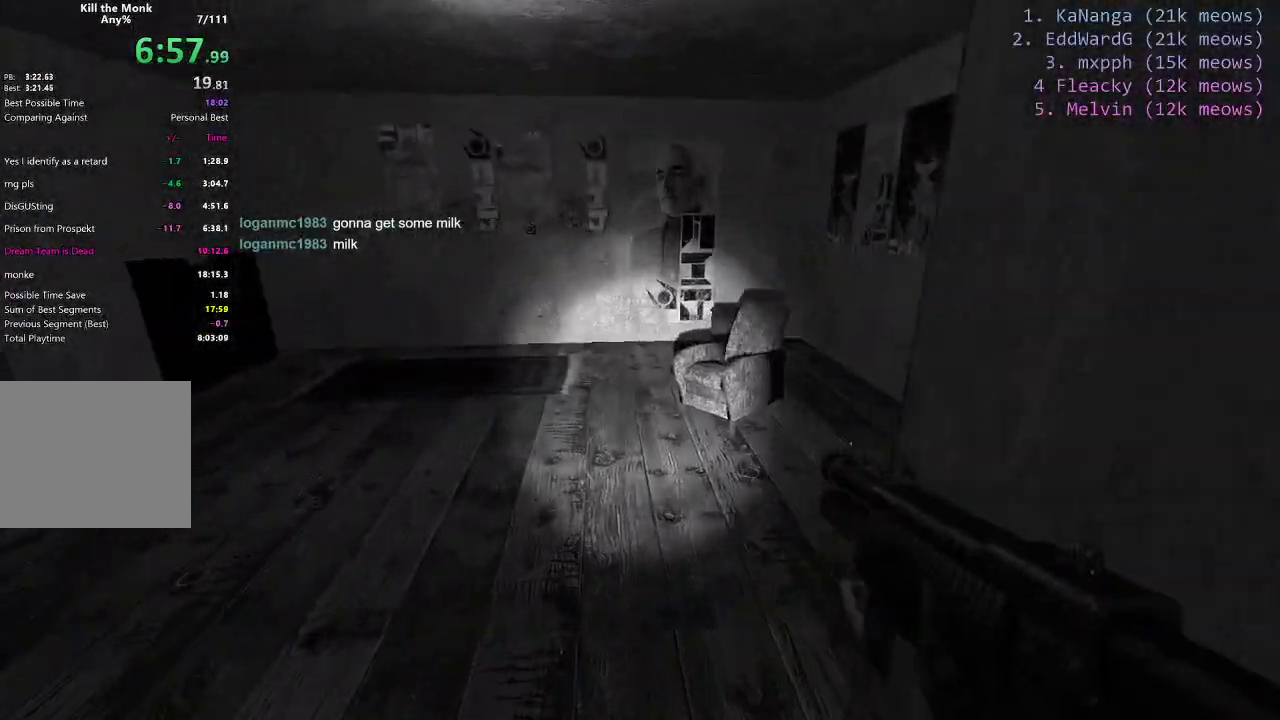
{"keys": ["a", "ctrl"], "events": []}
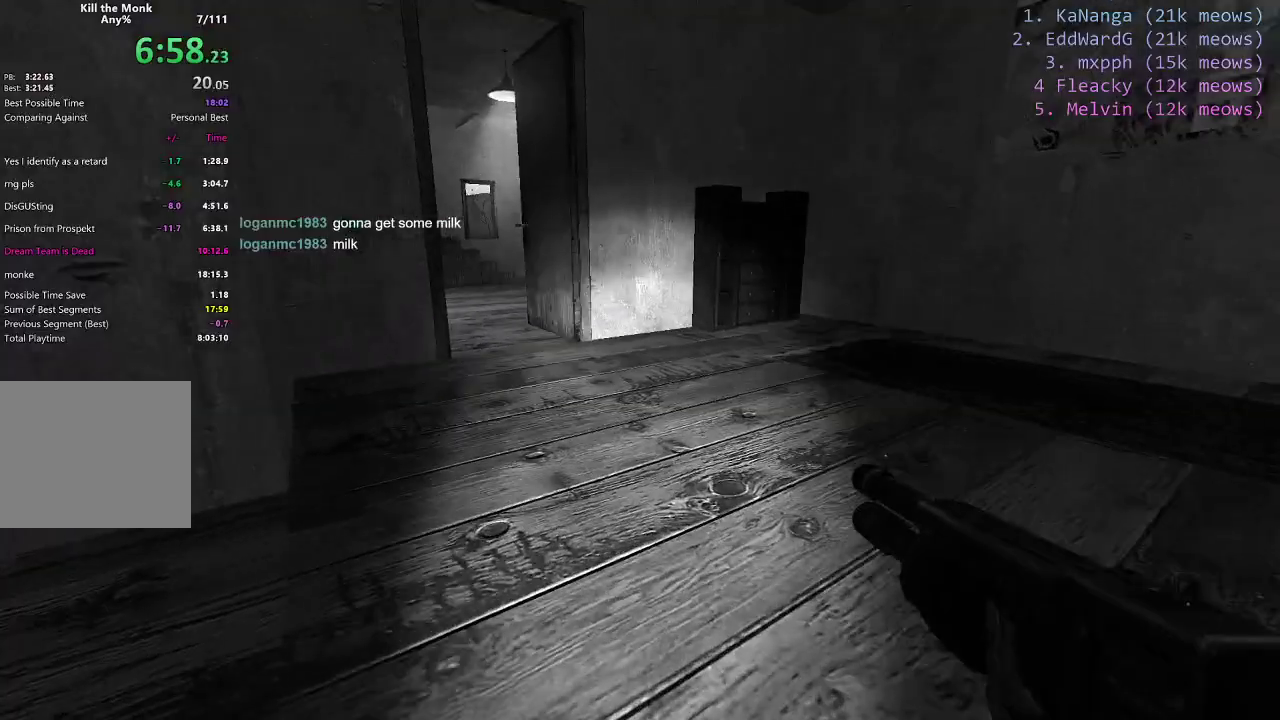
{"keys": ["a", "ctrl"], "events": [[67, "space", "down"], [351, "space", "up"]]}
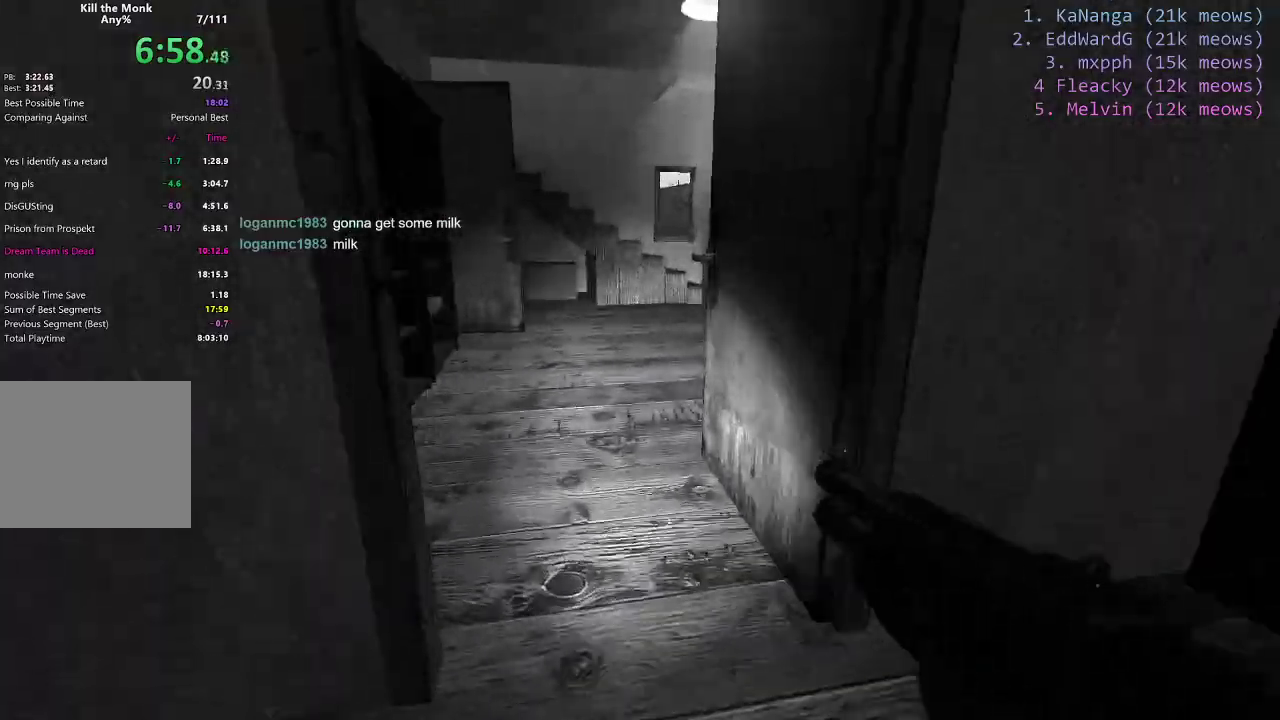
{"keys": ["ctrl", "d"], "events": [[350, "a", "up"], [417, "d", "down"]]}
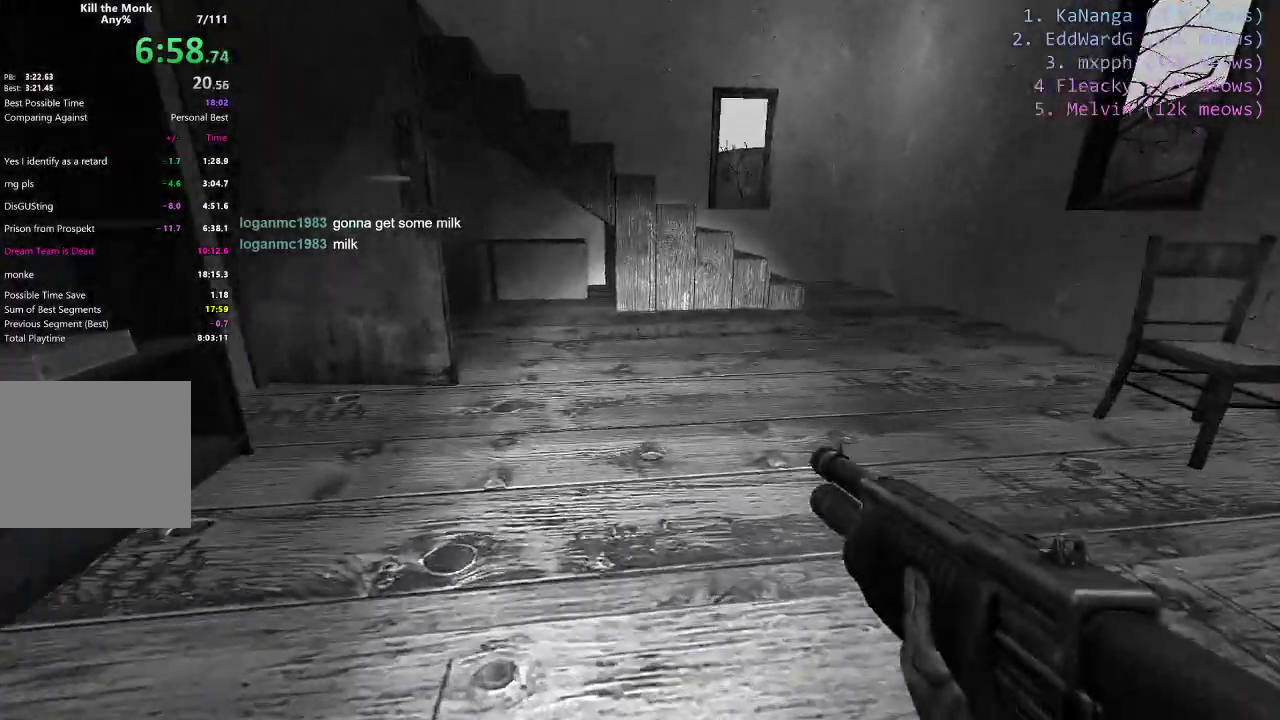
{"keys": ["ctrl", "shift", "w"], "events": [[201, "ctrl", "up"], [234, "w", "down"], [334, "d", "up"], [434, "shift", "down"], [484, "ctrl", "down"]]}
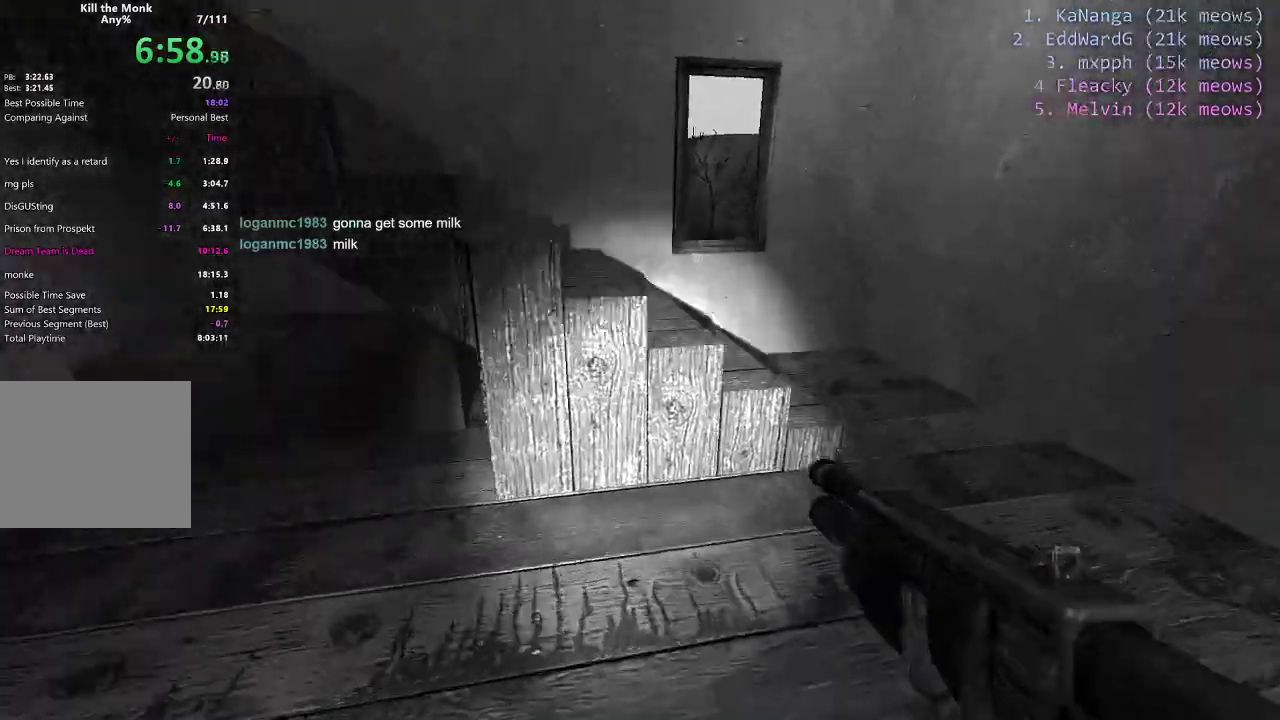
{"keys": ["a", "ctrl"], "events": [[117, "w", "up"], [217, "shift", "up"], [350, "a", "down"]]}
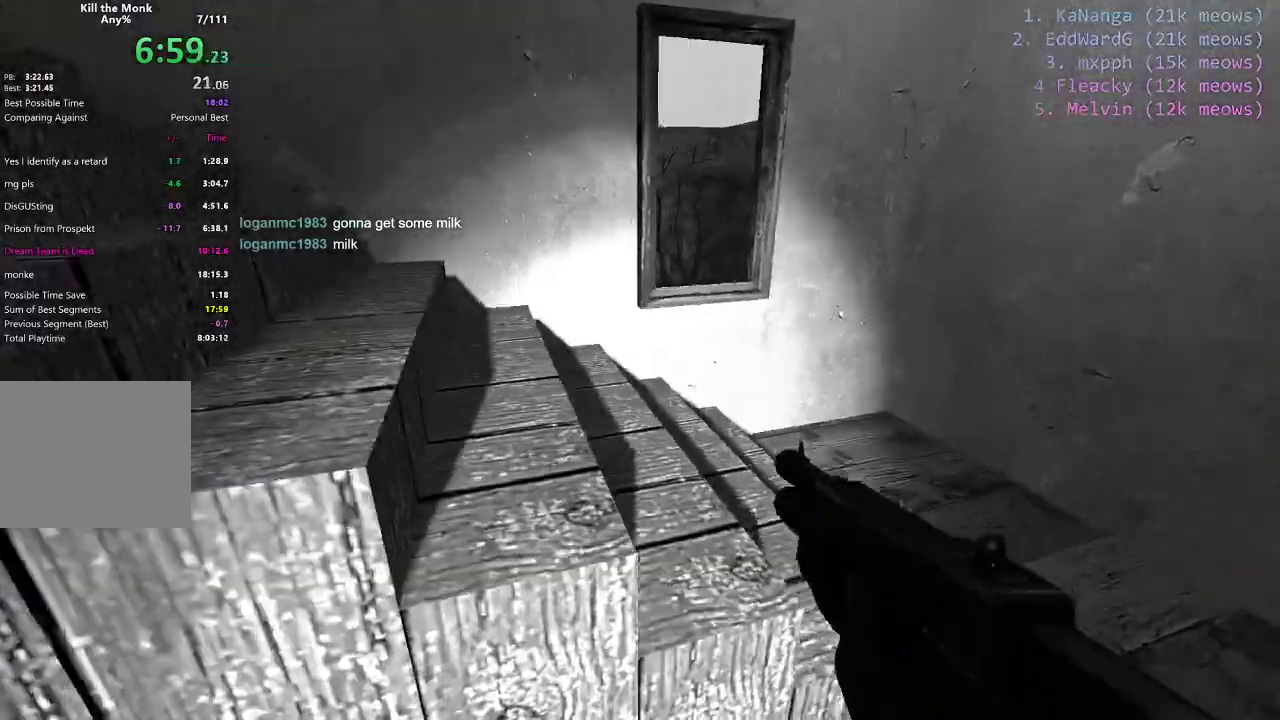
{"keys": ["ctrl", "w"], "events": [[50, "a", "up"], [84, "ctrl", "up"], [167, "d", "down"], [234, "w", "down"], [367, "d", "up"], [467, "ctrl", "down"]]}
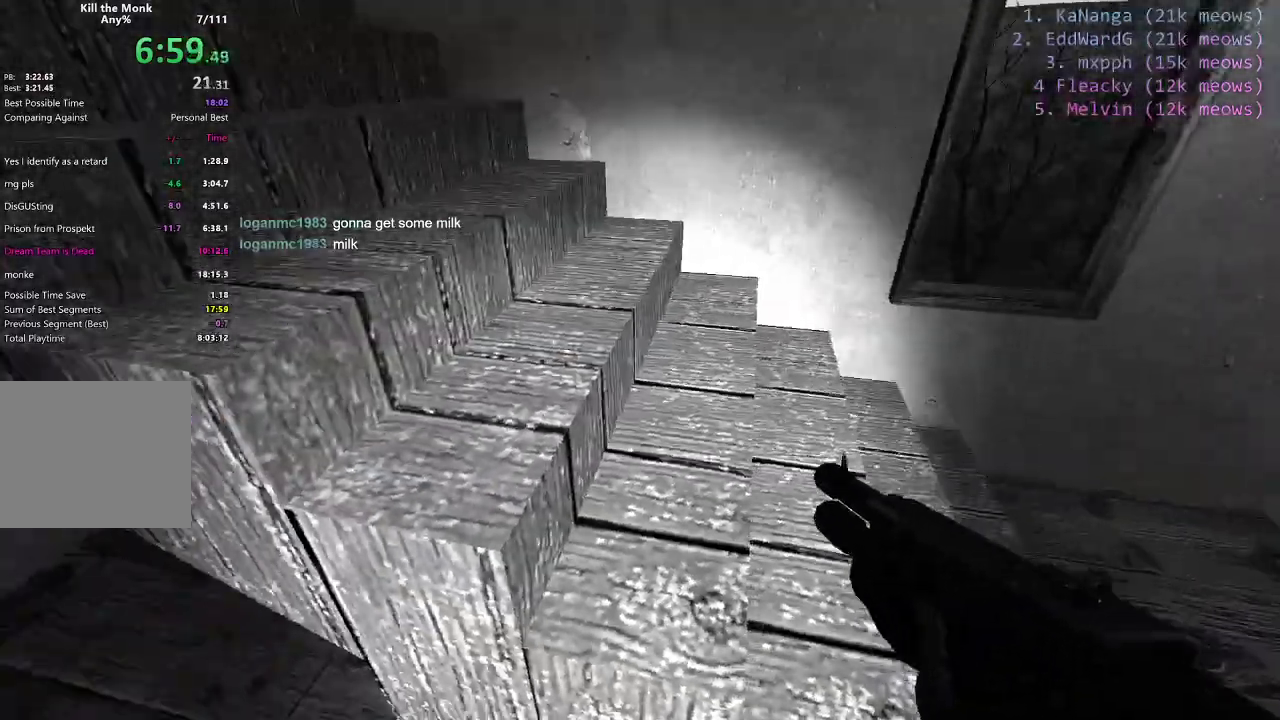
{"keys": ["d", "w"], "events": [[250, "ctrl", "up"], [434, "d", "down"]]}
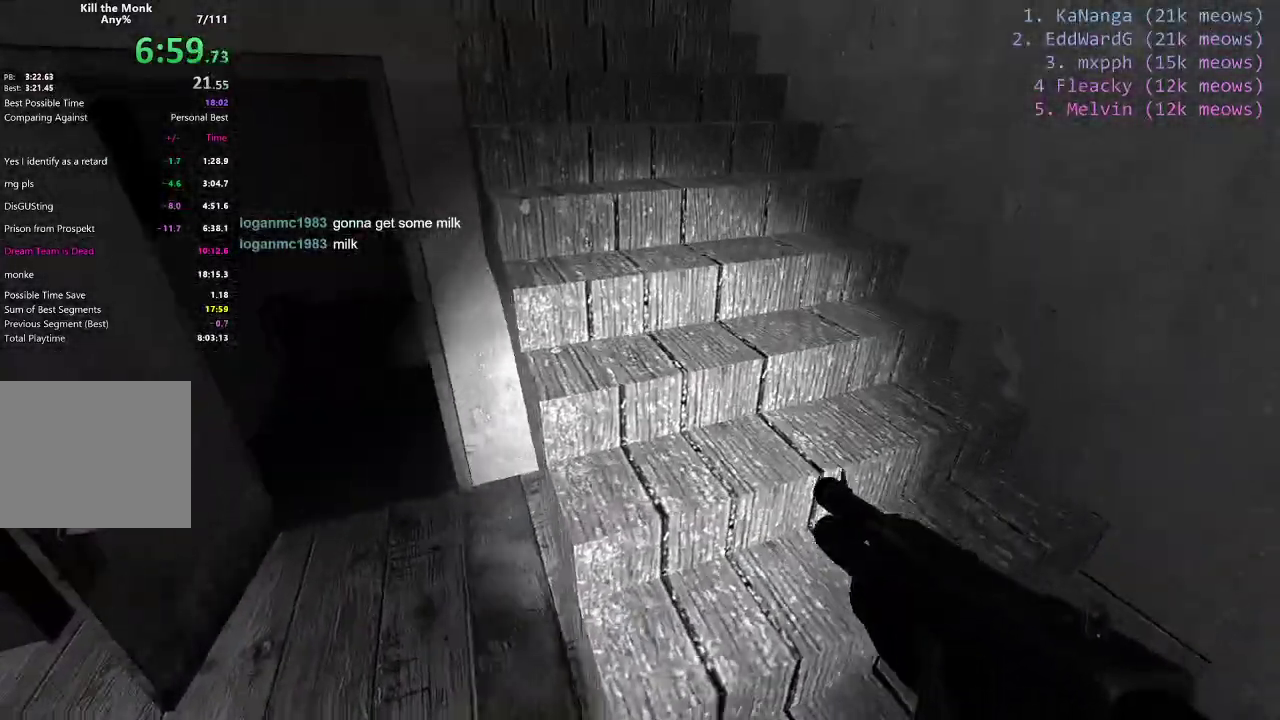
{"keys": ["shift", "w"], "events": [[167, "d", "up"], [167, "shift", "down"]]}
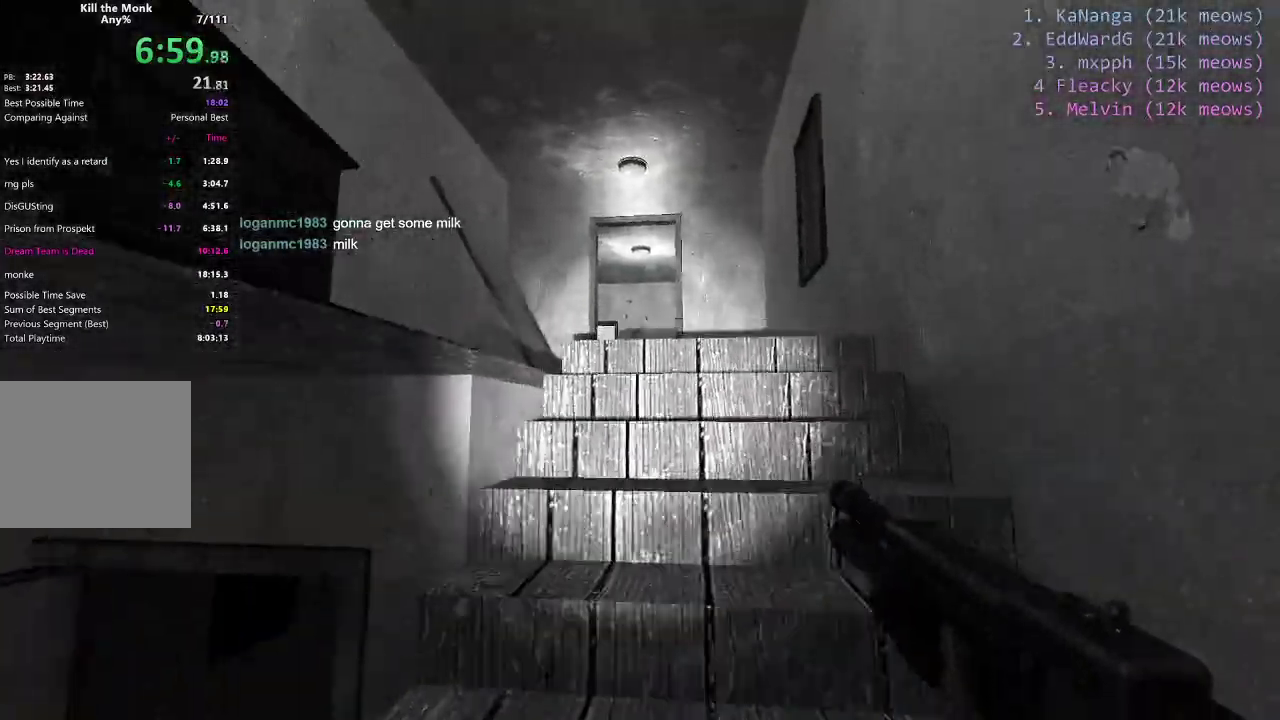
{"keys": ["shift", "w"], "events": []}
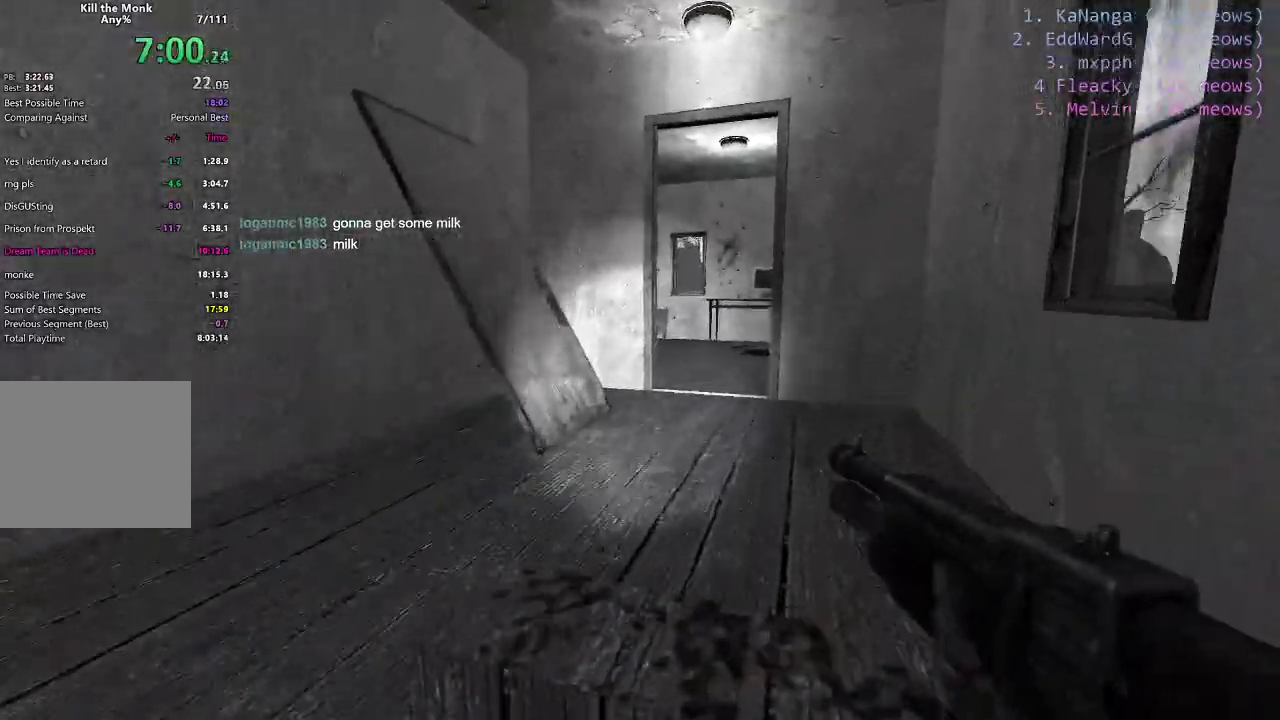
{"keys": ["shift", "w"], "events": []}
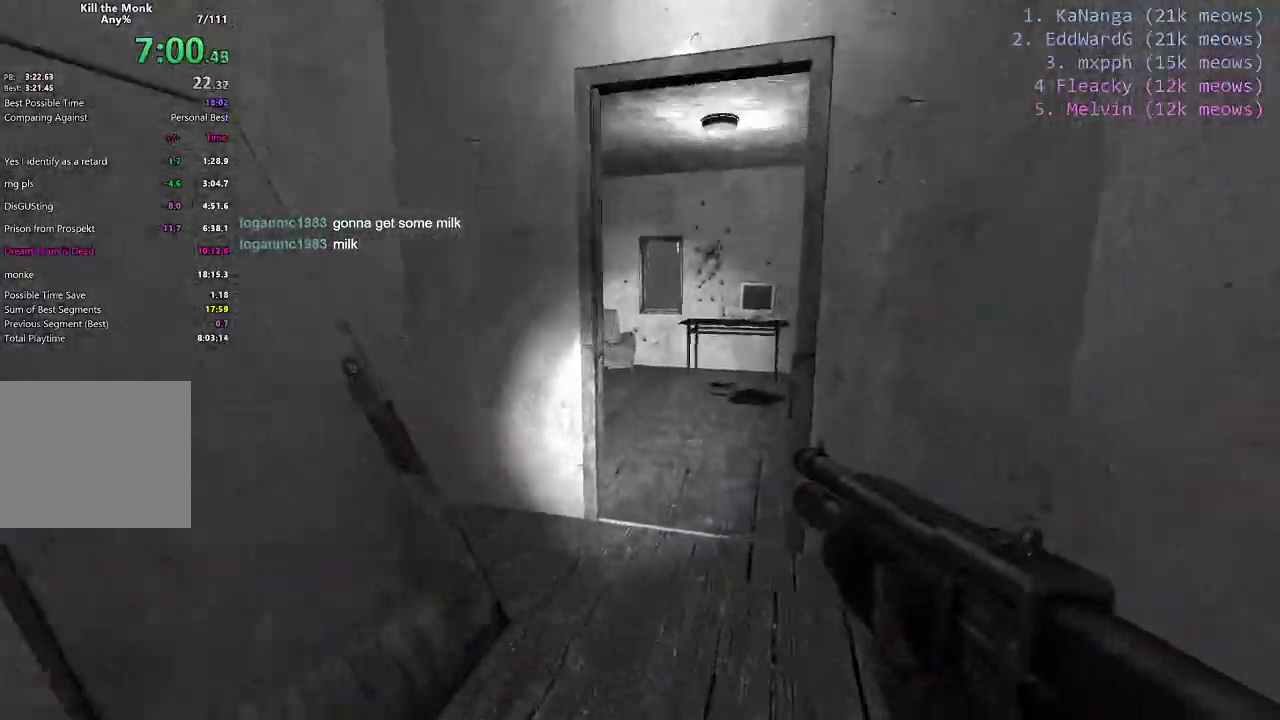
{"keys": ["d", "shift", "w"], "events": [[484, "d", "down"]]}
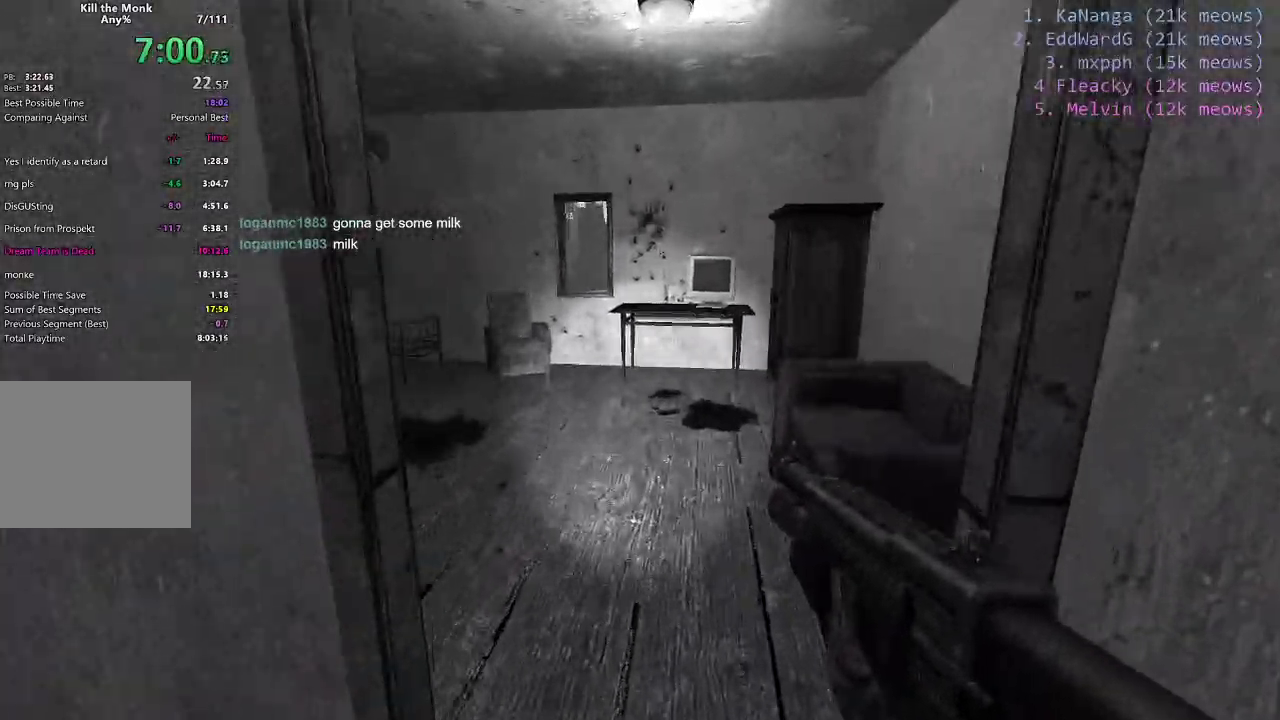
{"keys": ["shift", "w"], "events": [[217, "d", "up"]]}
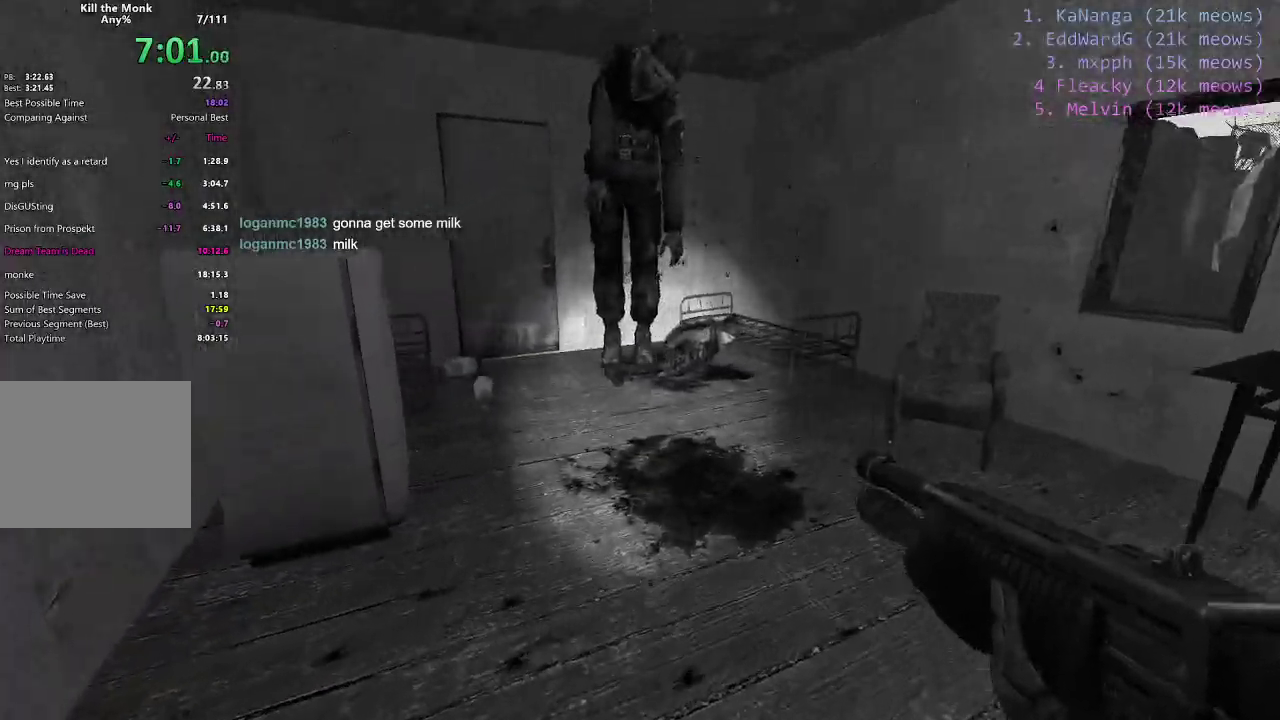
{"keys": ["shift", "w"], "events": []}
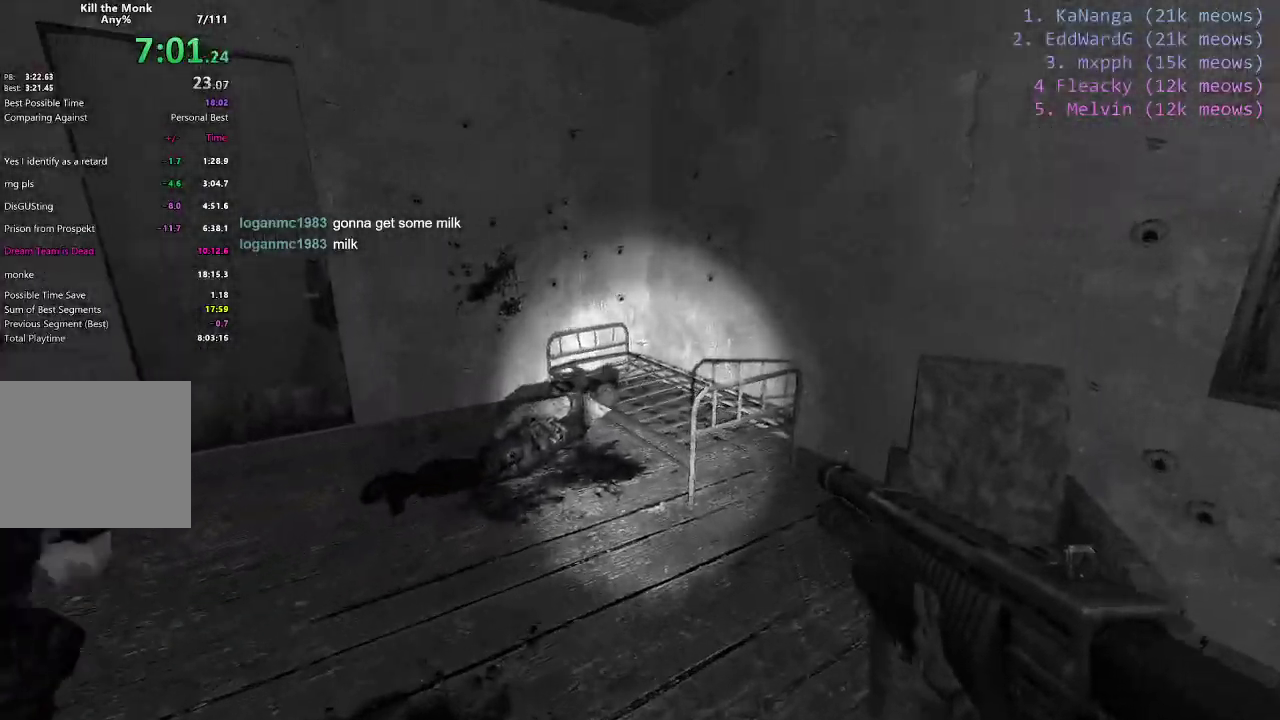
{"keys": ["a", "shift", "w"], "events": [[100, "a", "down"]]}
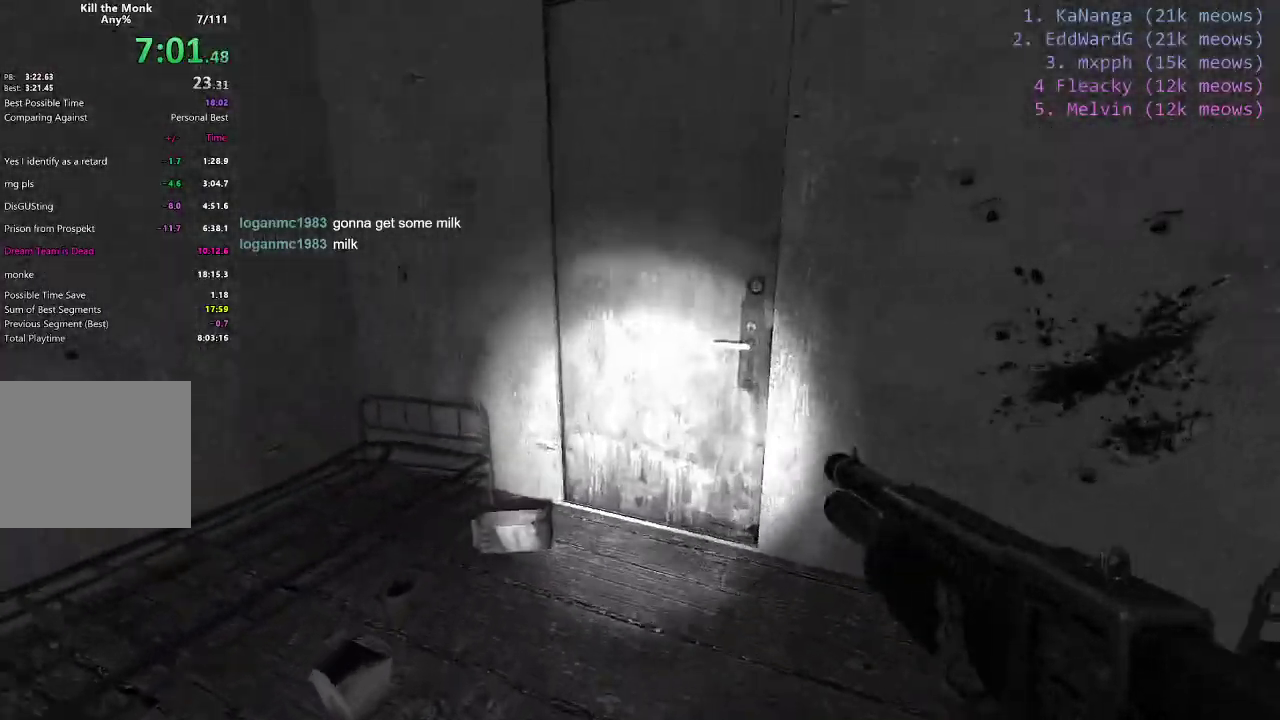
{"keys": ["d", "w"], "events": [[117, "a", "up"], [167, "shift", "up"], [167, "w", "up"], [250, "e", "down"], [350, "e", "up"], [400, "w", "down"], [500, "d", "down"]]}